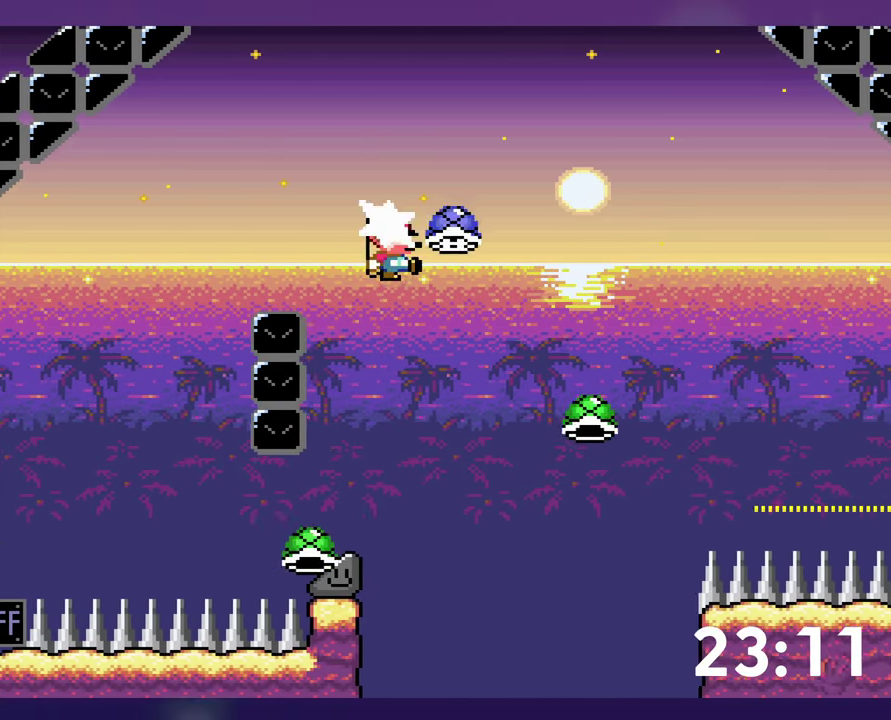
Gameplay with a controller (Nintendo layout); each line is a JSON object with the inputs held at the frame after it. "events" lists button and stick changes between this image and that frame as [ms after this image, input, new state], when the widget could be followed in between. Not read: B DPAD_UP L3 R3.
{"buttons": ["Y", "DPAD_RIGHT"], "events": []}
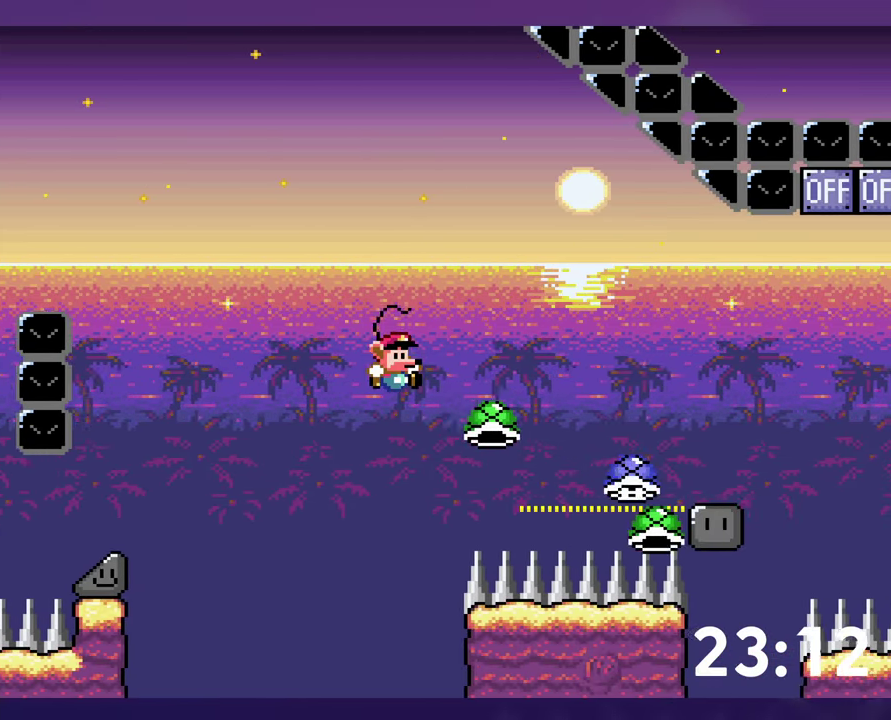
{"buttons": ["Y", "DPAD_RIGHT"], "events": []}
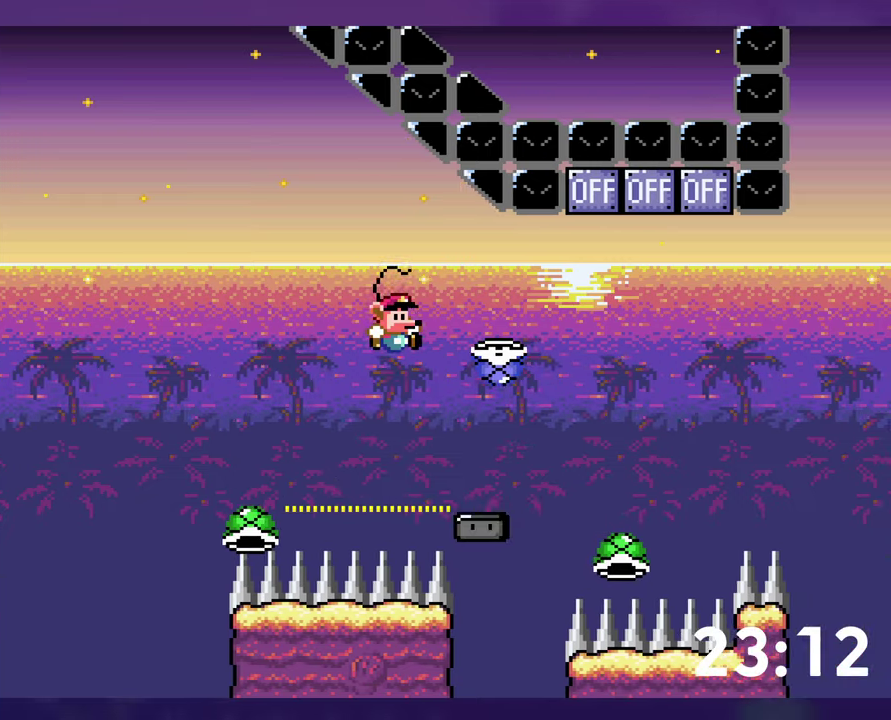
{"buttons": ["Y", "DPAD_RIGHT"], "events": [[300, "Y", "up"], [417, "Y", "down"]]}
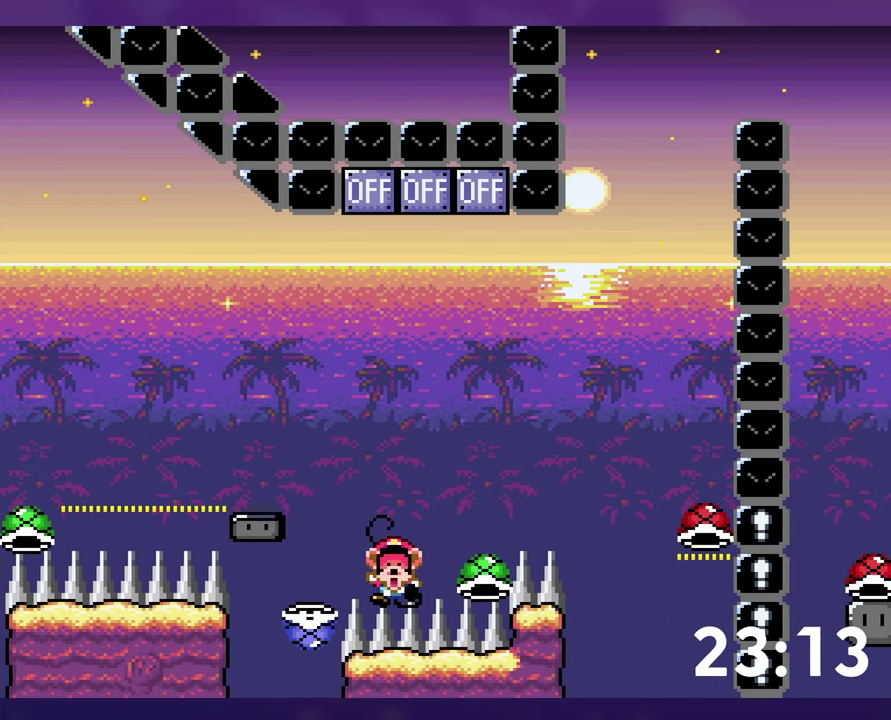
{"buttons": [], "events": [[117, "Y", "up"], [200, "DPAD_RIGHT", "up"]]}
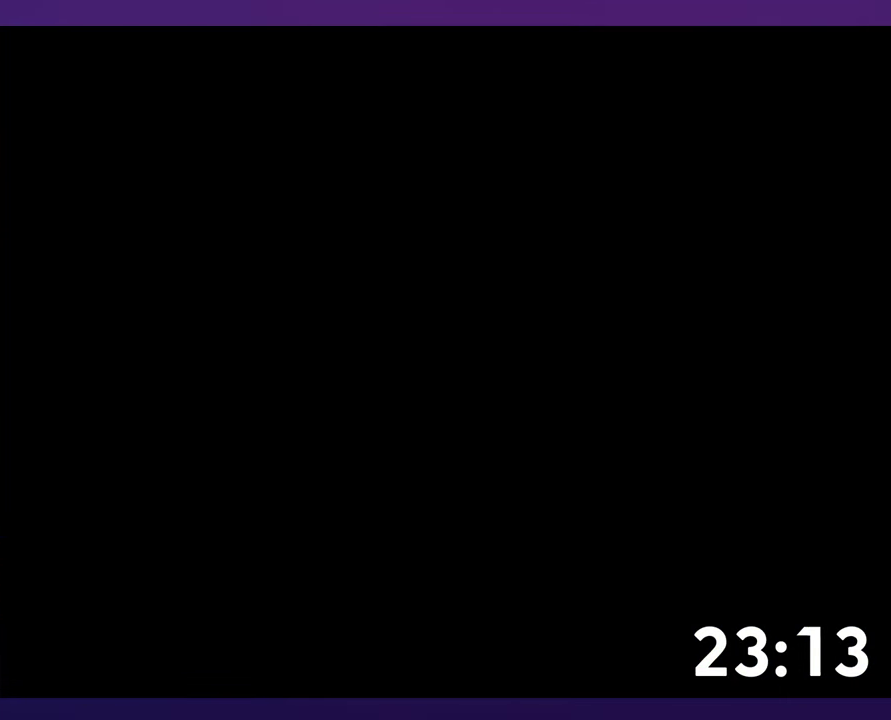
{"buttons": ["DPAD_RIGHT"], "events": [[500, "DPAD_RIGHT", "down"]]}
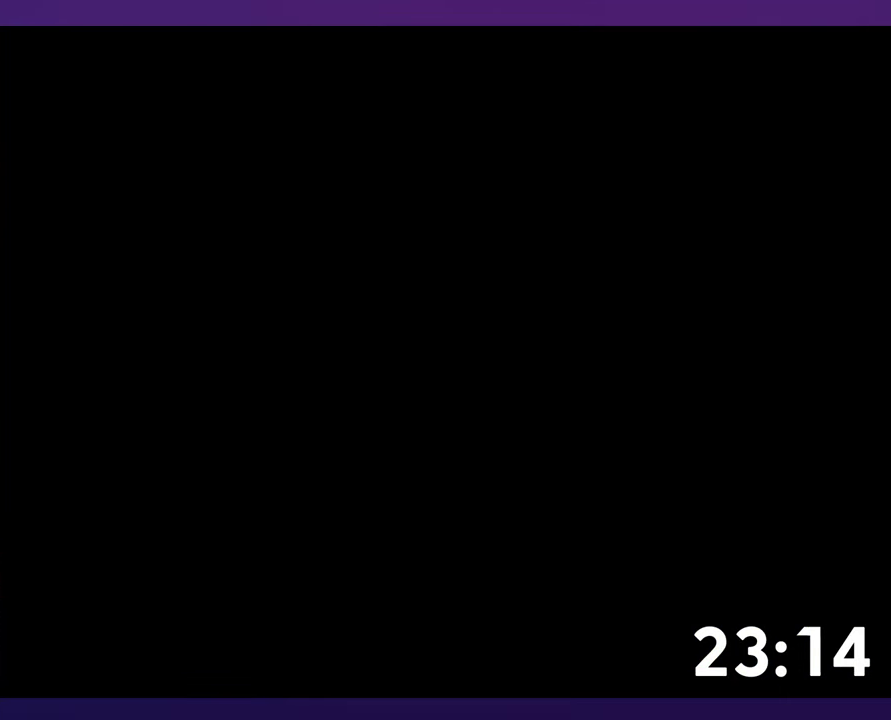
{"buttons": ["Y", "DPAD_RIGHT"], "events": [[183, "Y", "down"]]}
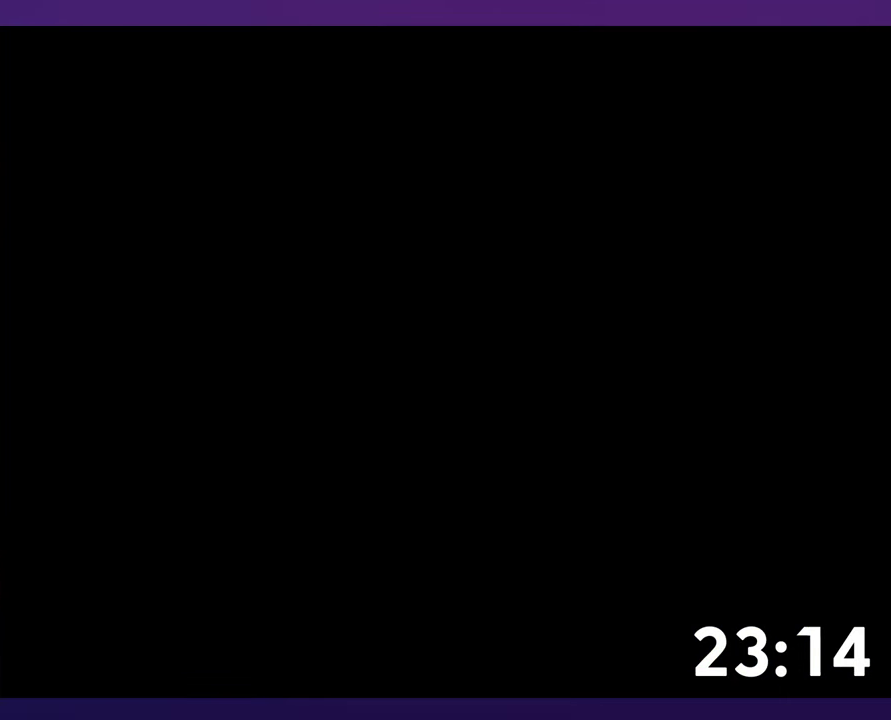
{"buttons": ["Y", "DPAD_RIGHT"], "events": []}
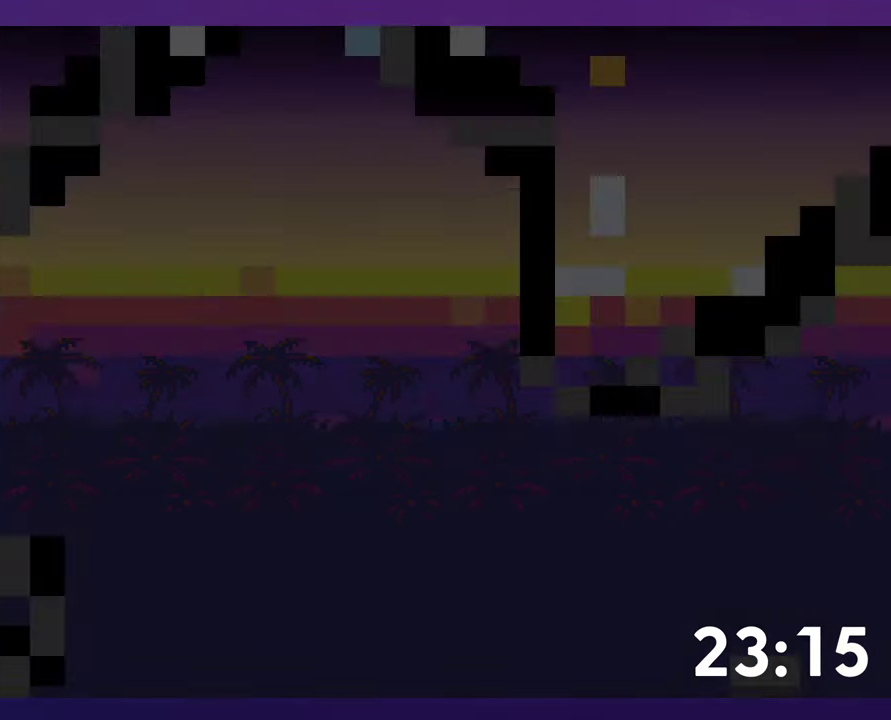
{"buttons": ["Y", "DPAD_RIGHT"], "events": []}
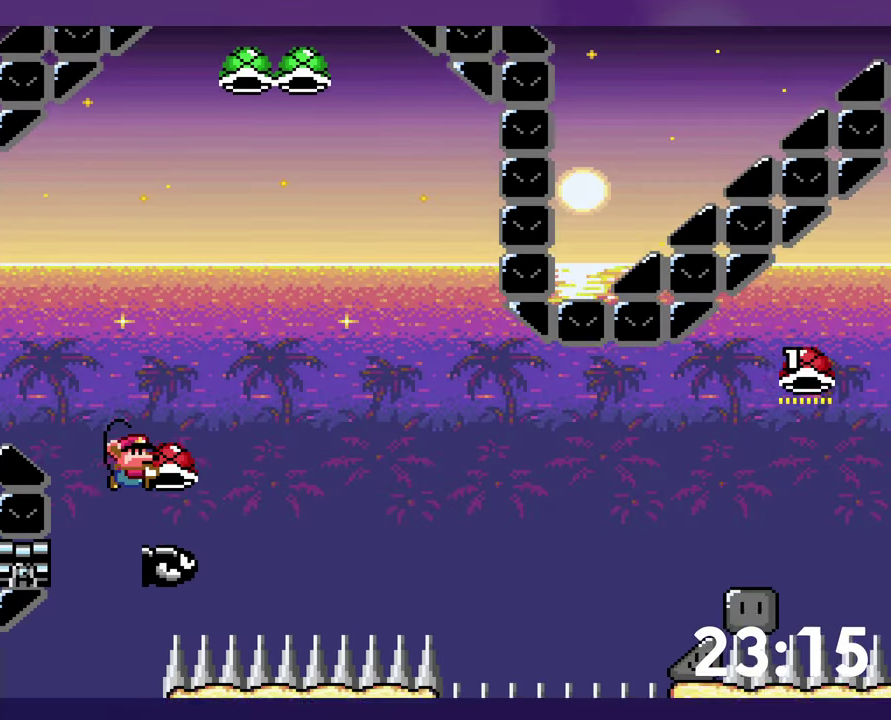
{"buttons": ["Y", "DPAD_RIGHT"], "events": [[133, "Y", "up"], [417, "Y", "down"]]}
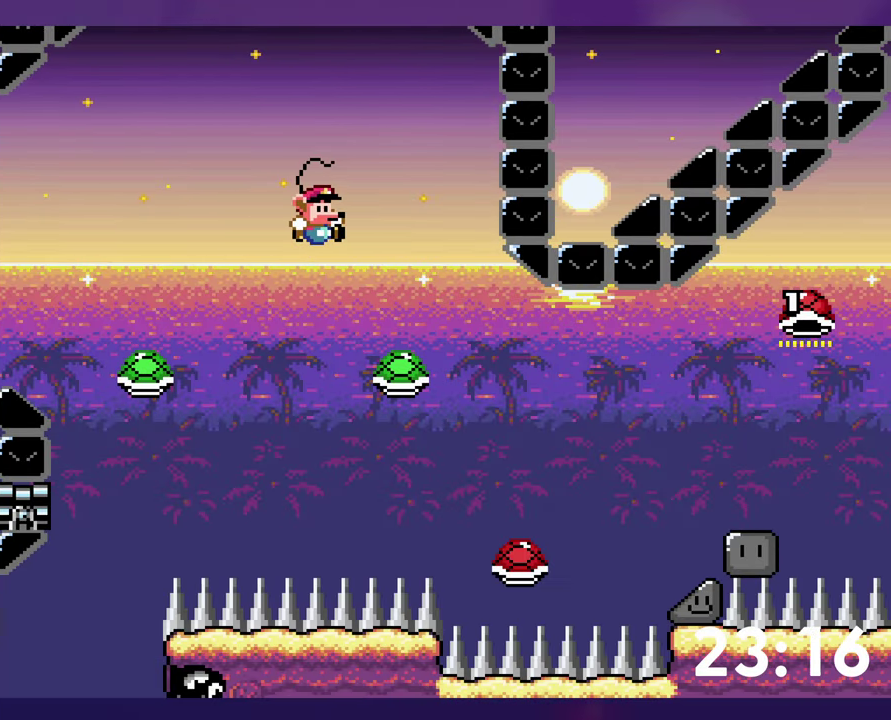
{"buttons": ["Y", "DPAD_RIGHT"], "events": []}
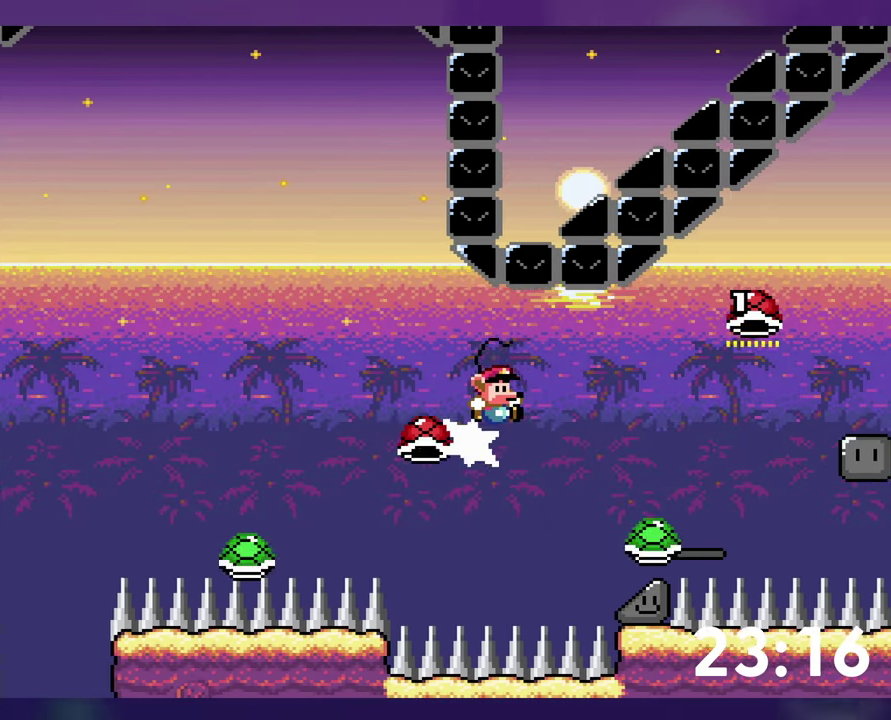
{"buttons": ["Y", "DPAD_DOWN"], "events": [[233, "DPAD_RIGHT", "up"], [400, "DPAD_DOWN", "down"]]}
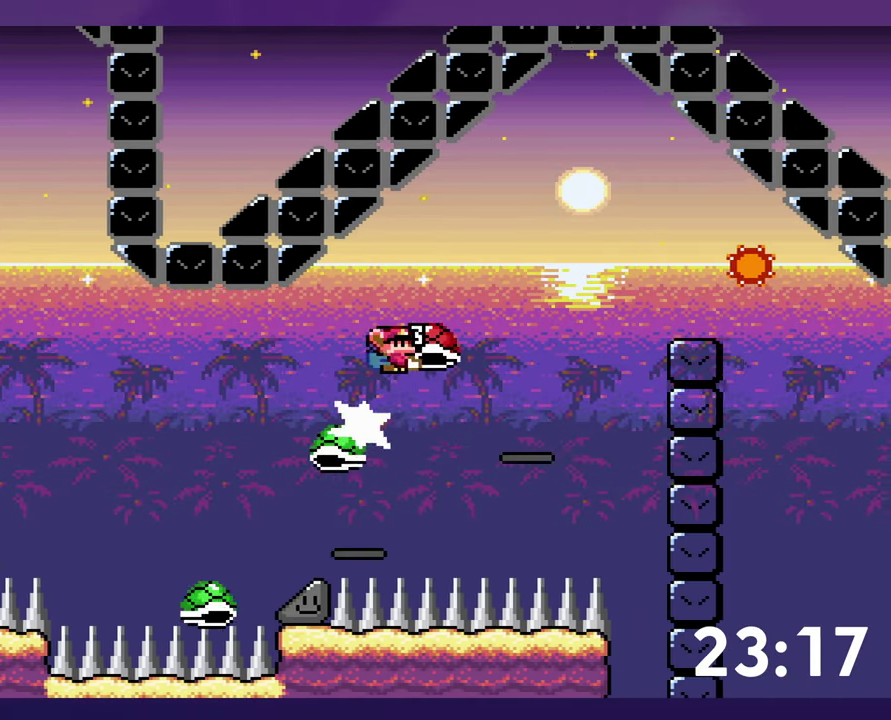
{"buttons": ["Y"], "events": [[367, "Y", "up"], [434, "DPAD_DOWN", "up"], [467, "Y", "down"]]}
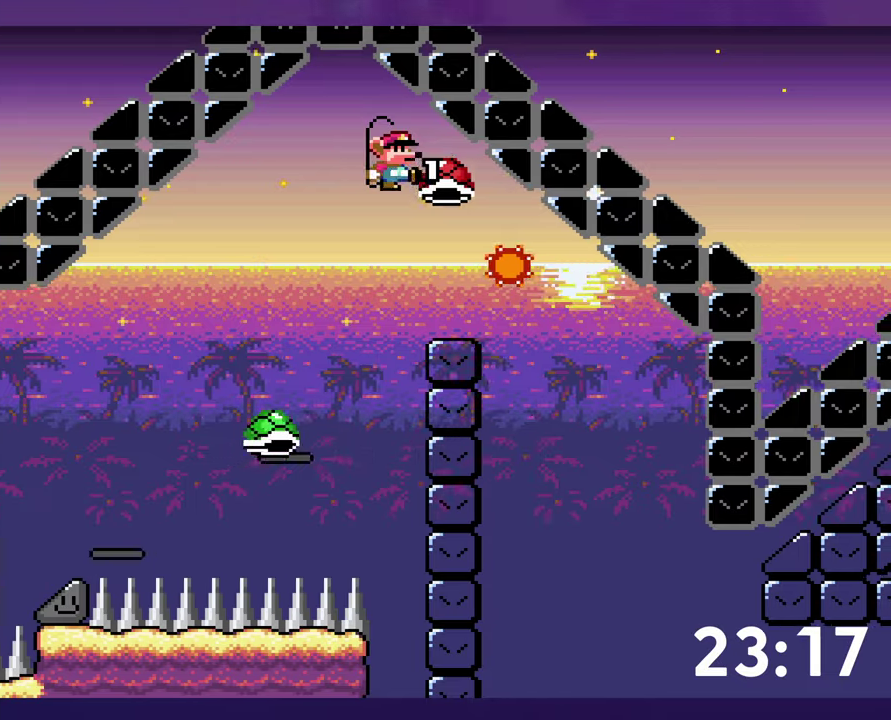
{"buttons": ["Y", "DPAD_RIGHT"], "events": [[84, "DPAD_RIGHT", "down"]]}
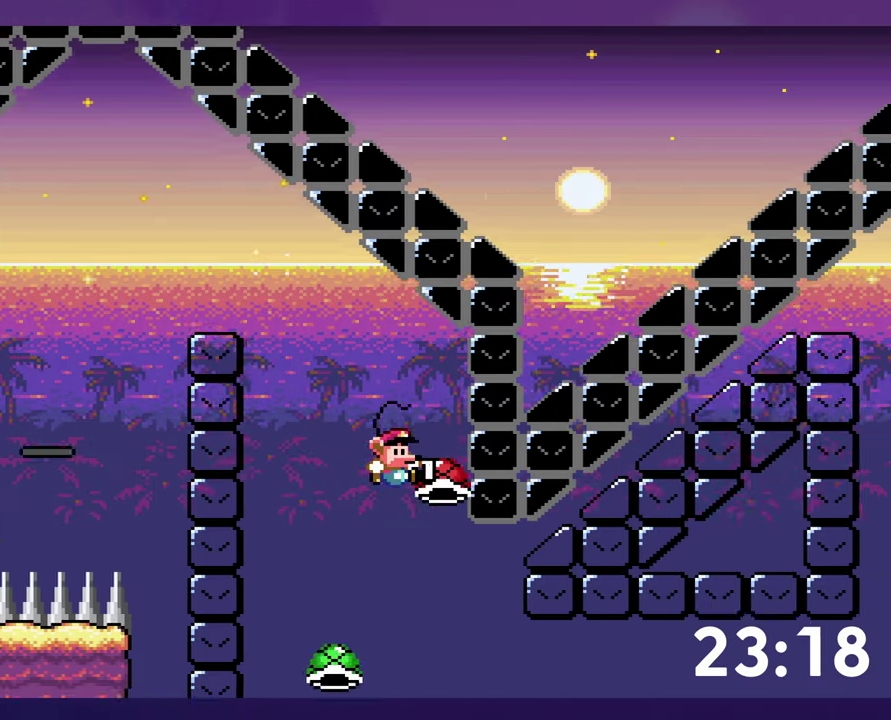
{"buttons": ["Y", "DPAD_RIGHT"], "events": [[167, "Y", "up"], [217, "Y", "down"]]}
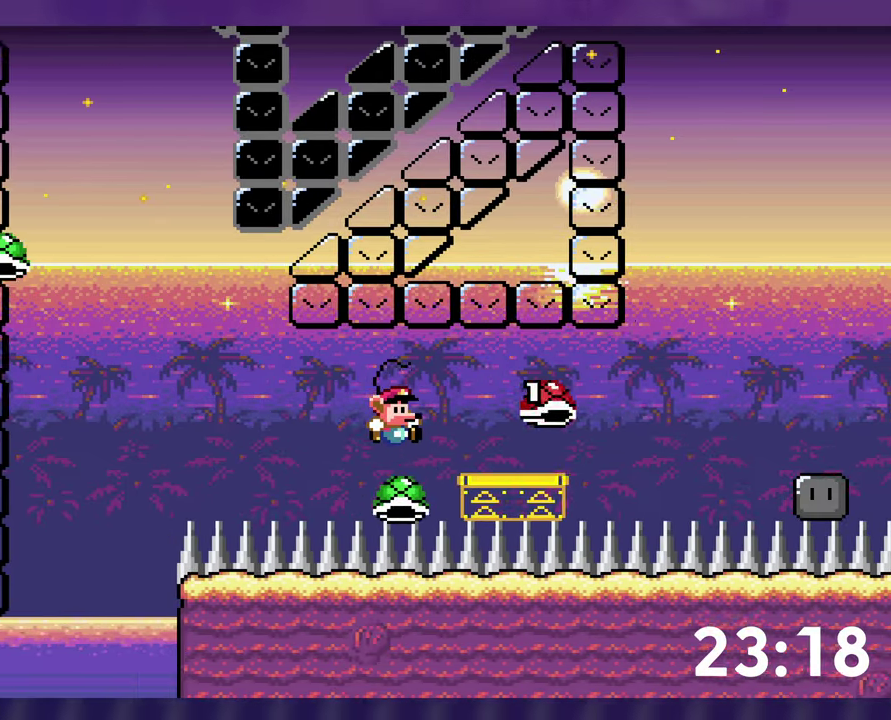
{"buttons": ["Y", "DPAD_RIGHT"], "events": []}
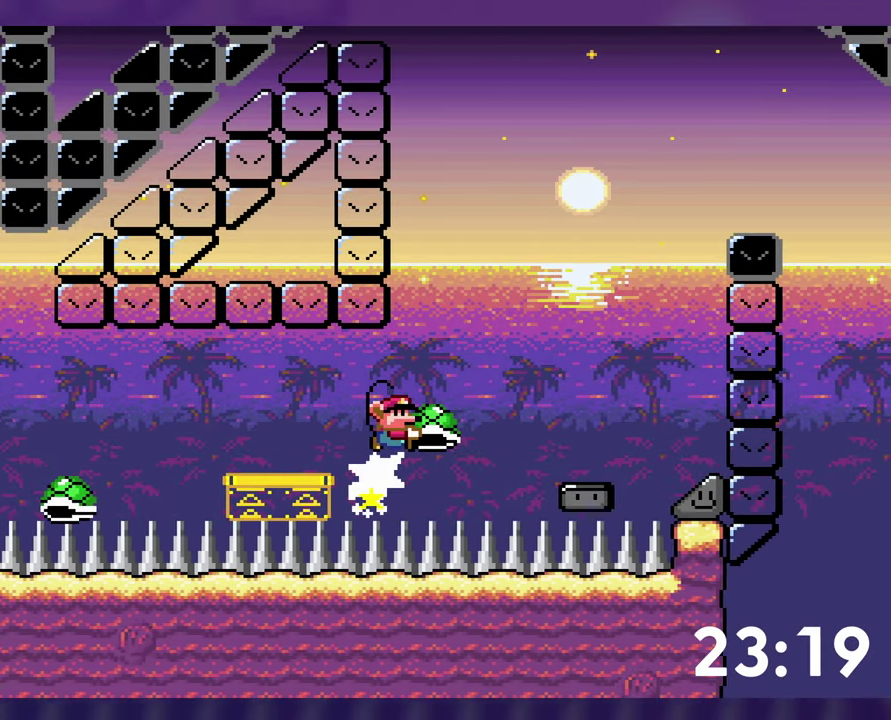
{"buttons": ["Y", "DPAD_LEFT"], "events": [[317, "Y", "up"], [400, "DPAD_RIGHT", "up"], [417, "DPAD_LEFT", "down"], [450, "Y", "down"]]}
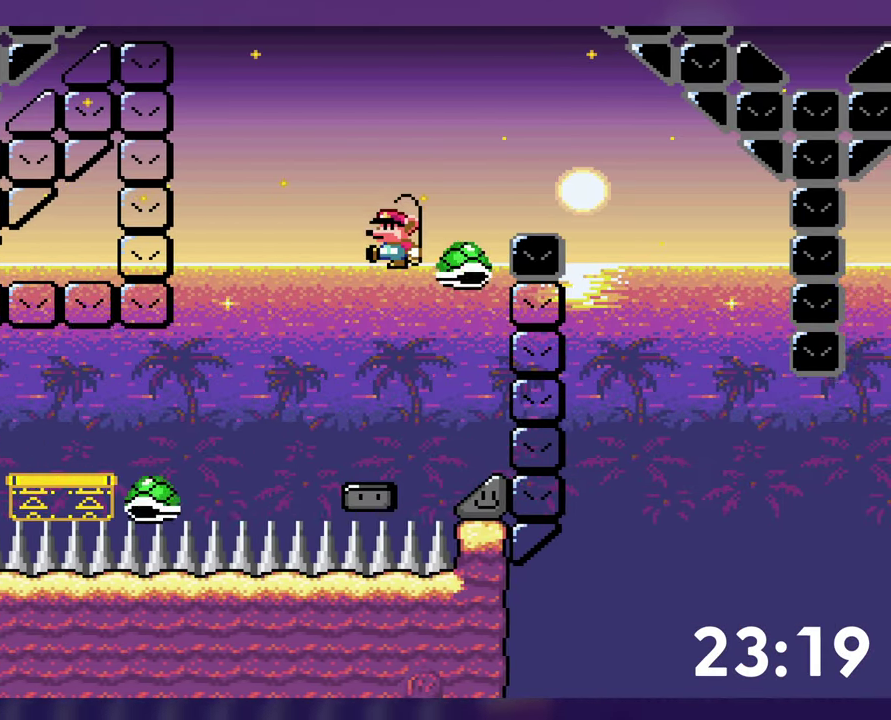
{"buttons": [], "events": [[34, "DPAD_LEFT", "up"], [34, "DPAD_RIGHT", "down"], [484, "DPAD_RIGHT", "up"], [500, "Y", "up"]]}
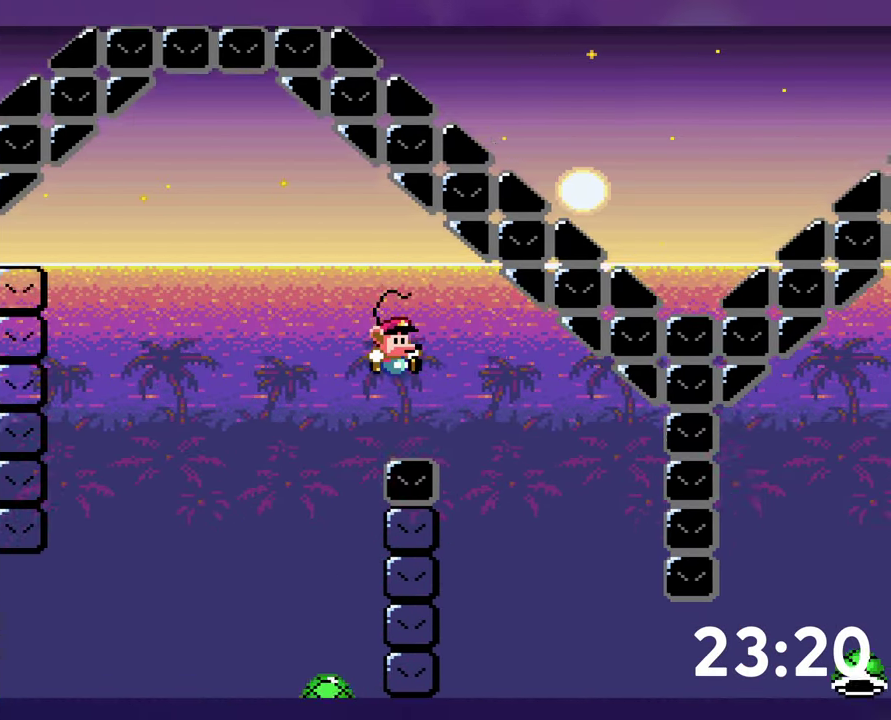
{"buttons": [], "events": [[217, "DPAD_LEFT", "down"], [367, "DPAD_LEFT", "up"]]}
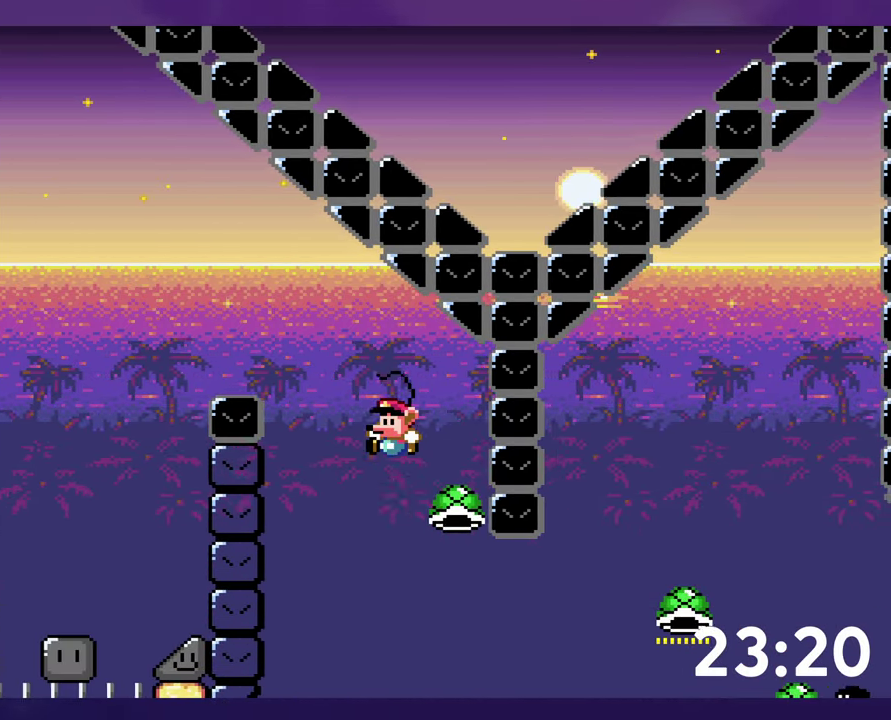
{"buttons": ["Y", "DPAD_RIGHT"], "events": [[34, "DPAD_RIGHT", "down"], [350, "Y", "down"]]}
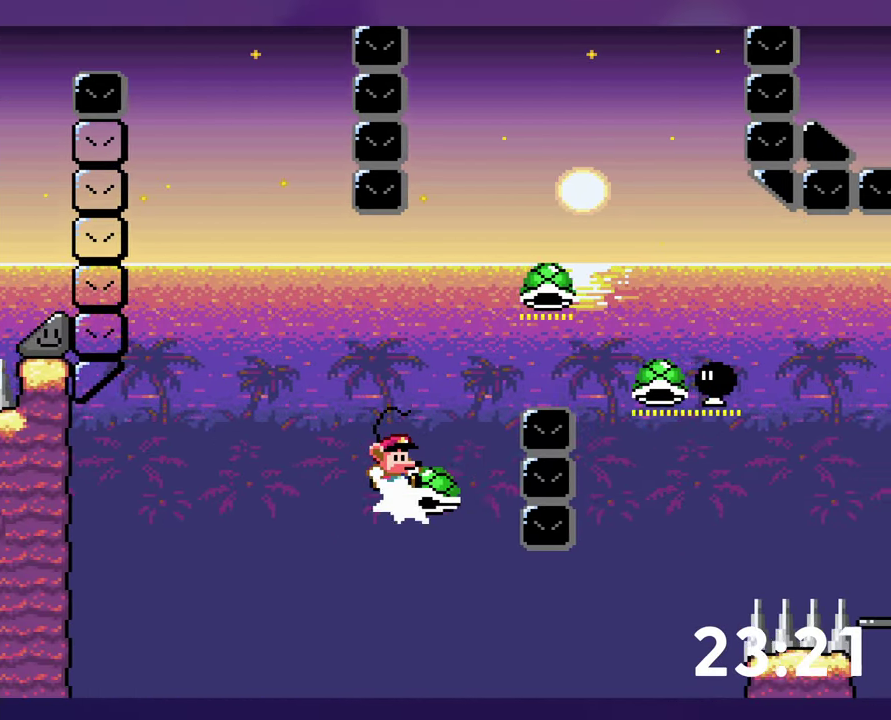
{"buttons": ["Y", "DPAD_RIGHT"], "events": []}
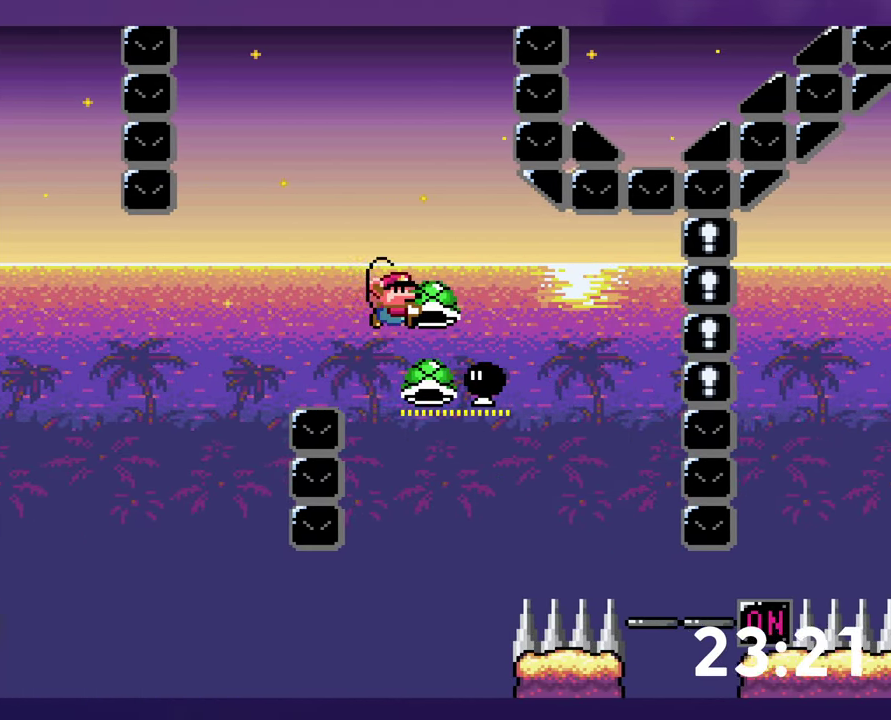
{"buttons": ["Y", "DPAD_RIGHT"], "events": [[34, "DPAD_DOWN", "down"], [50, "DPAD_RIGHT", "up"], [84, "DPAD_LEFT", "down"], [100, "Y", "up"], [234, "DPAD_LEFT", "up"], [234, "Y", "down"], [250, "DPAD_DOWN", "up"], [250, "DPAD_RIGHT", "down"]]}
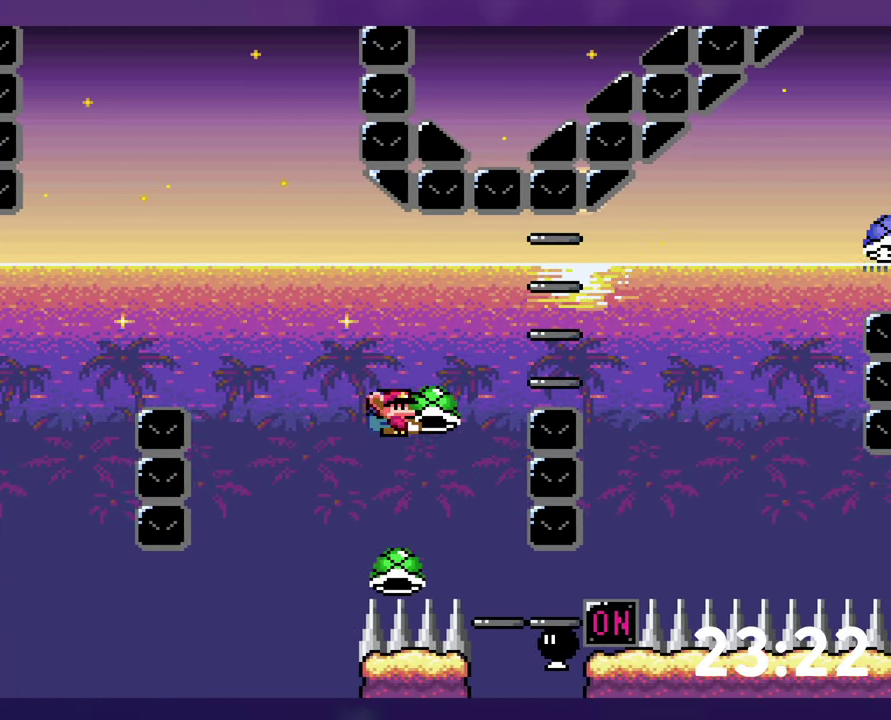
{"buttons": ["Y", "DPAD_RIGHT"], "events": [[317, "Y", "up"], [384, "Y", "down"]]}
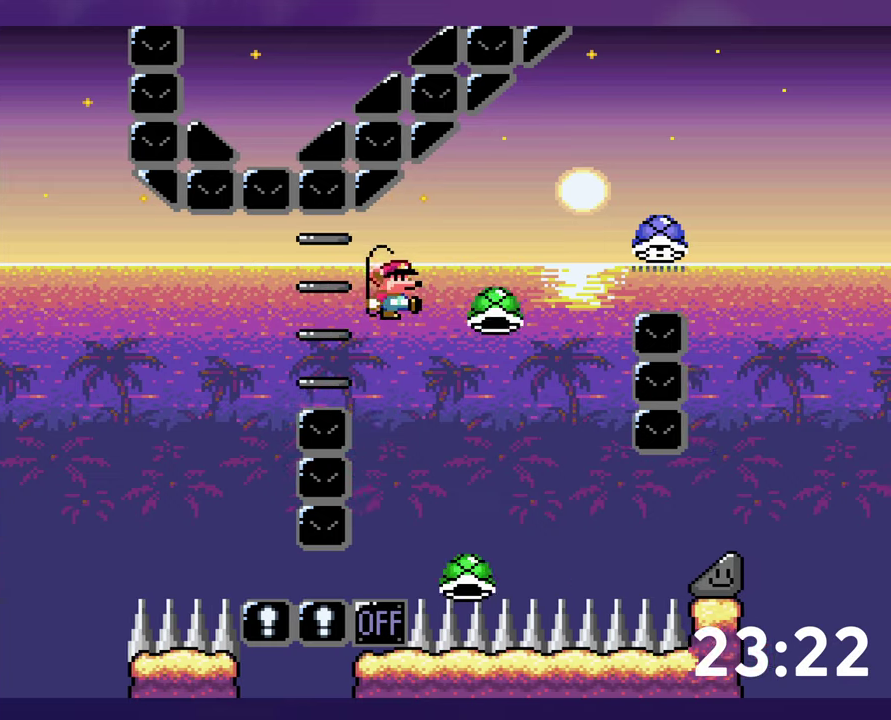
{"buttons": ["Y", "DPAD_RIGHT"], "events": []}
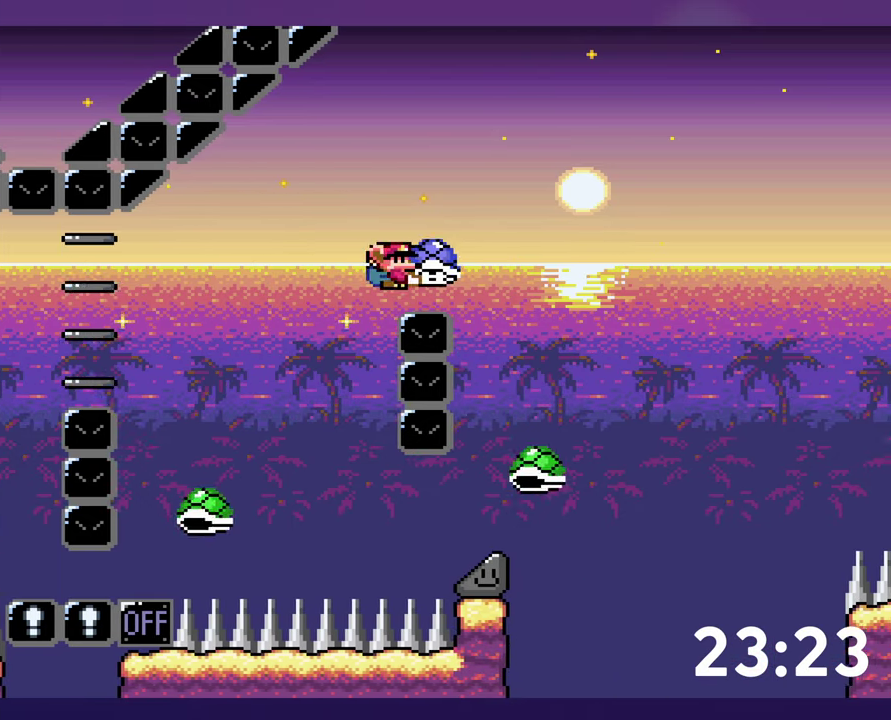
{"buttons": ["Y", "DPAD_RIGHT"], "events": [[200, "Y", "up"], [250, "Y", "down"]]}
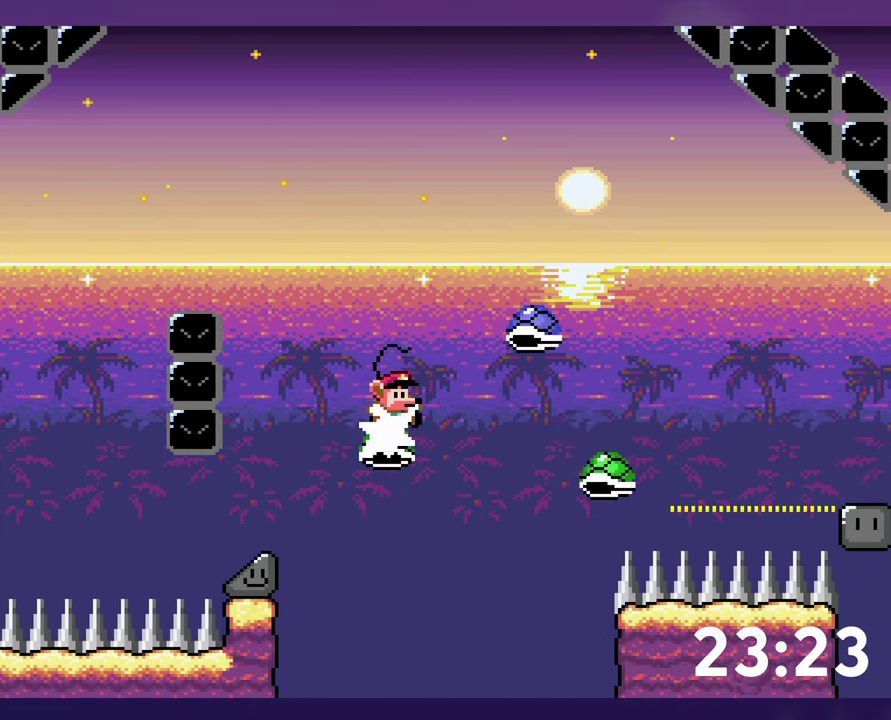
{"buttons": ["DPAD_RIGHT"], "events": [[466, "Y", "up"]]}
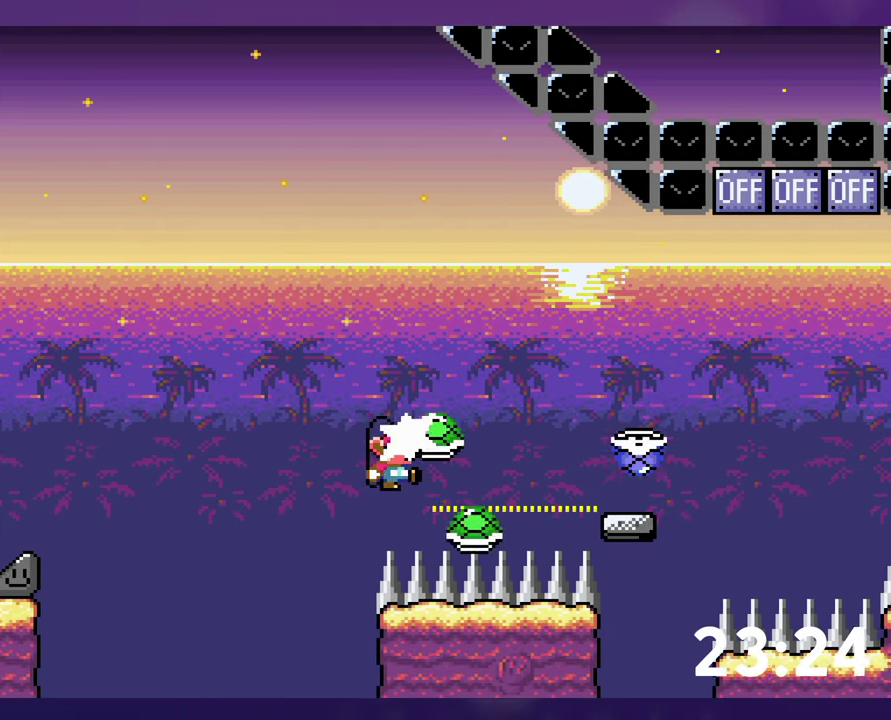
{"buttons": ["Y", "DPAD_RIGHT"], "events": [[66, "Y", "down"]]}
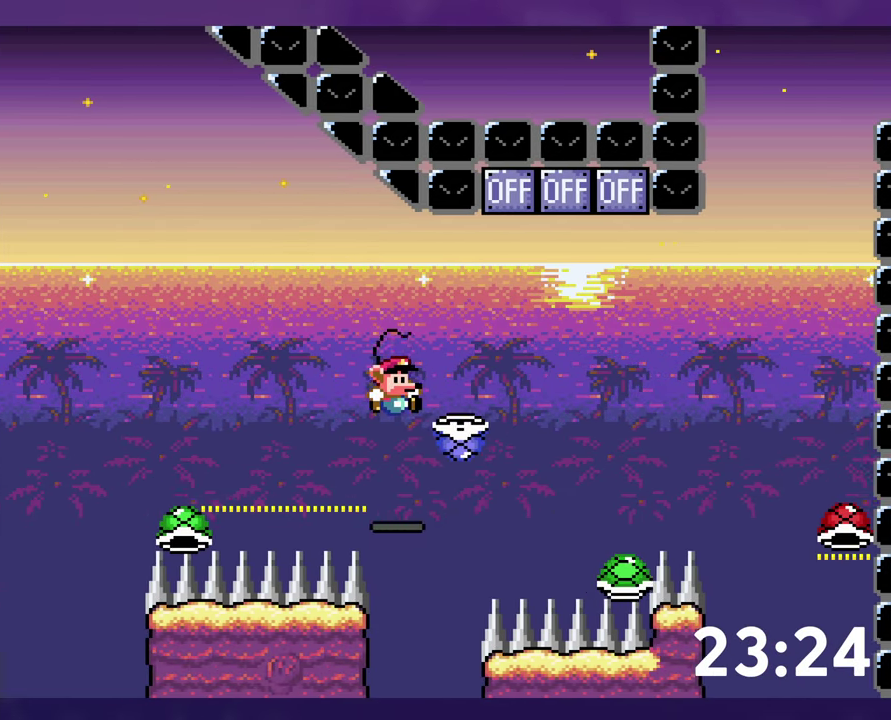
{"buttons": ["Y", "DPAD_RIGHT"], "events": [[116, "Y", "up"], [200, "DPAD_RIGHT", "up"], [200, "Y", "down"], [216, "DPAD_LEFT", "down"], [300, "DPAD_LEFT", "up"], [316, "DPAD_RIGHT", "down"]]}
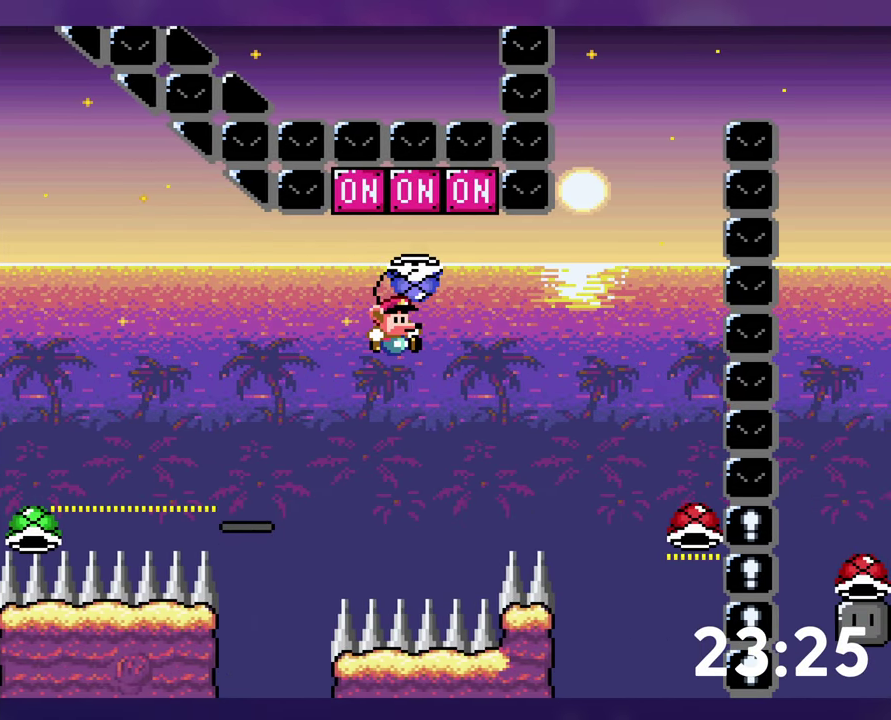
{"buttons": ["DPAD_RIGHT"], "events": [[450, "Y", "up"]]}
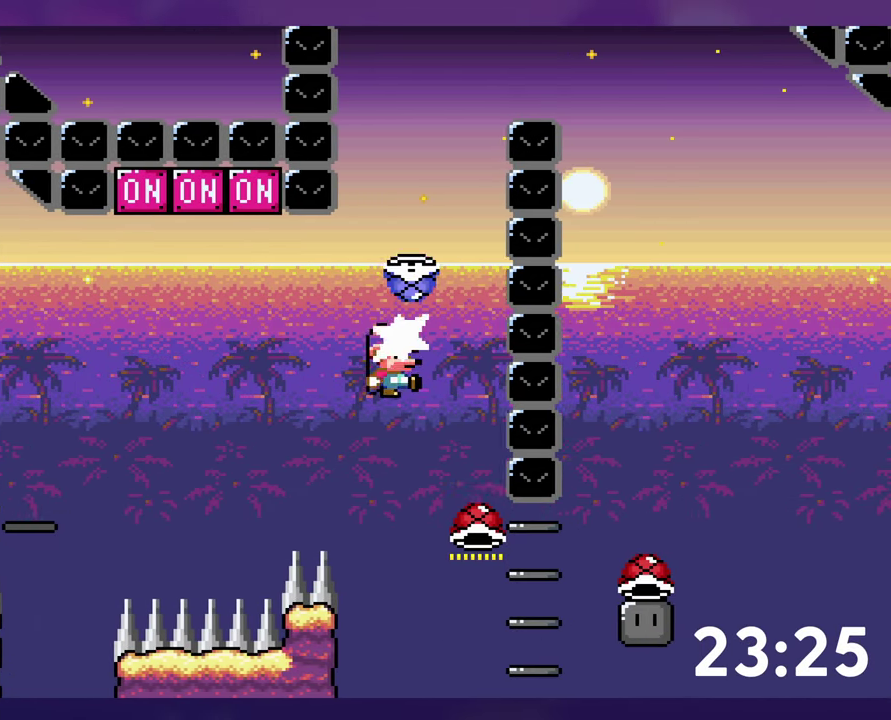
{"buttons": ["Y", "DPAD_RIGHT"], "events": [[33, "DPAD_RIGHT", "up"], [50, "DPAD_LEFT", "down"], [166, "DPAD_LEFT", "up"], [183, "DPAD_RIGHT", "down"], [283, "Y", "down"]]}
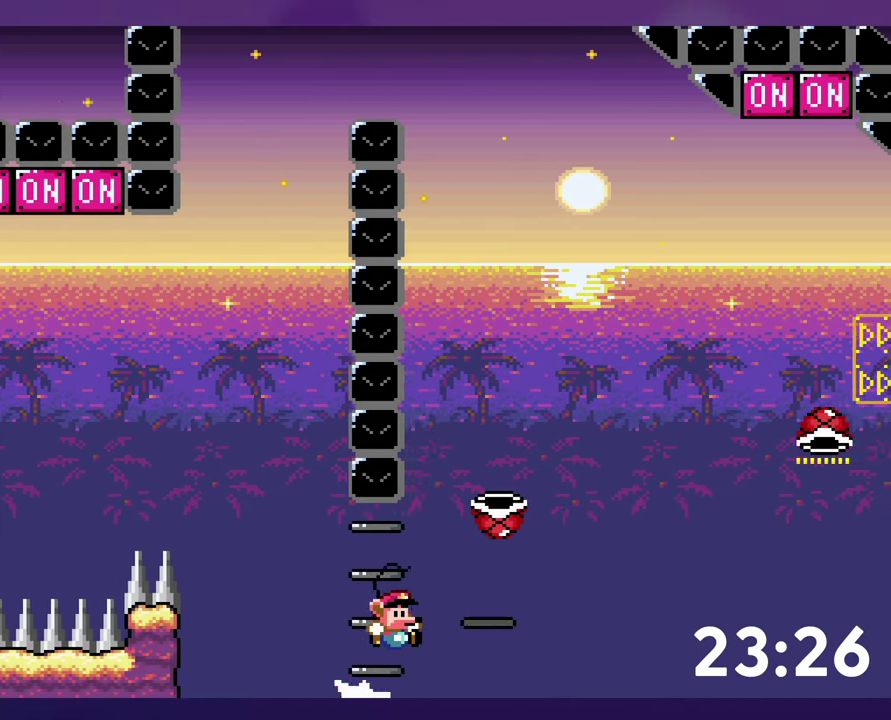
{"buttons": ["Y"], "events": [[216, "DPAD_RIGHT", "up"], [233, "DPAD_LEFT", "down"], [366, "DPAD_LEFT", "up"], [383, "Y", "up"], [450, "Y", "down"]]}
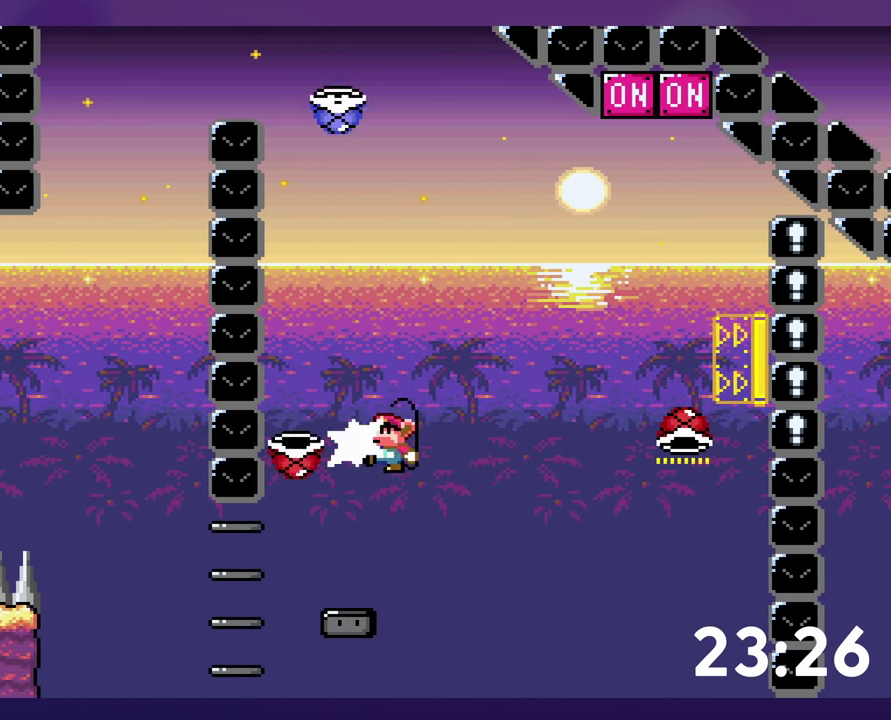
{"buttons": ["Y", "DPAD_RIGHT"], "events": [[83, "DPAD_RIGHT", "down"]]}